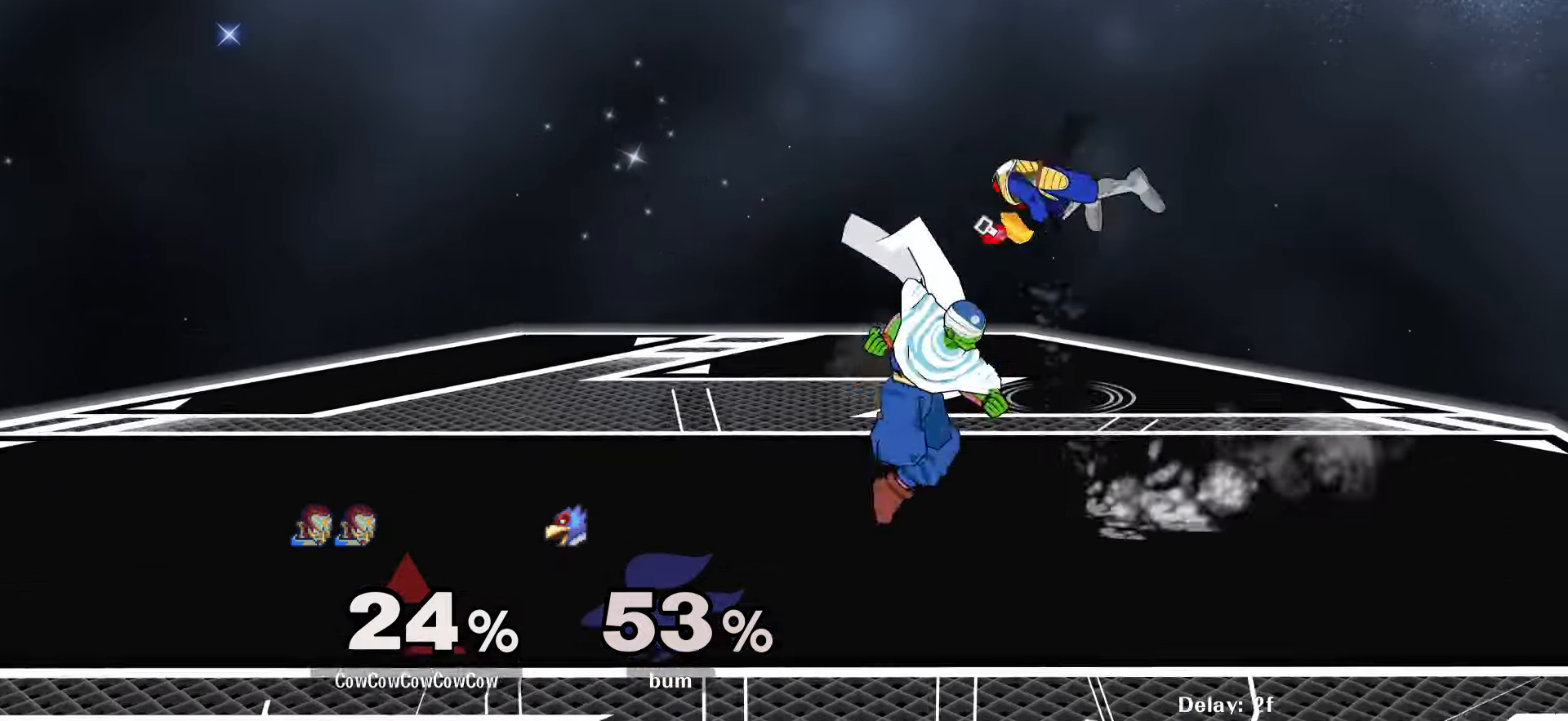
Gameplay with a controller (arcade stick); each line is a JSON object with the inputs held at the frame after it. "events" lists button and stick changes between this image and that frame as [ms after this image, input, new state], when the widget could be followed in between. Not read: L3 R3.
{"buttons": ["DPAD_RIGHT", "C_LEFT"], "events": [[17, "DPAD_DOWN", "up"], [34, "DPAD_DOWN", "down"], [67, "DPAD_RIGHT", "up"], [117, "L1", "down"], [367, "Y", "down"], [434, "L1", "up"], [450, "DPAD_RIGHT", "down"], [484, "C_LEFT", "down"], [500, "DPAD_DOWN", "up"], [500, "Y", "up"]]}
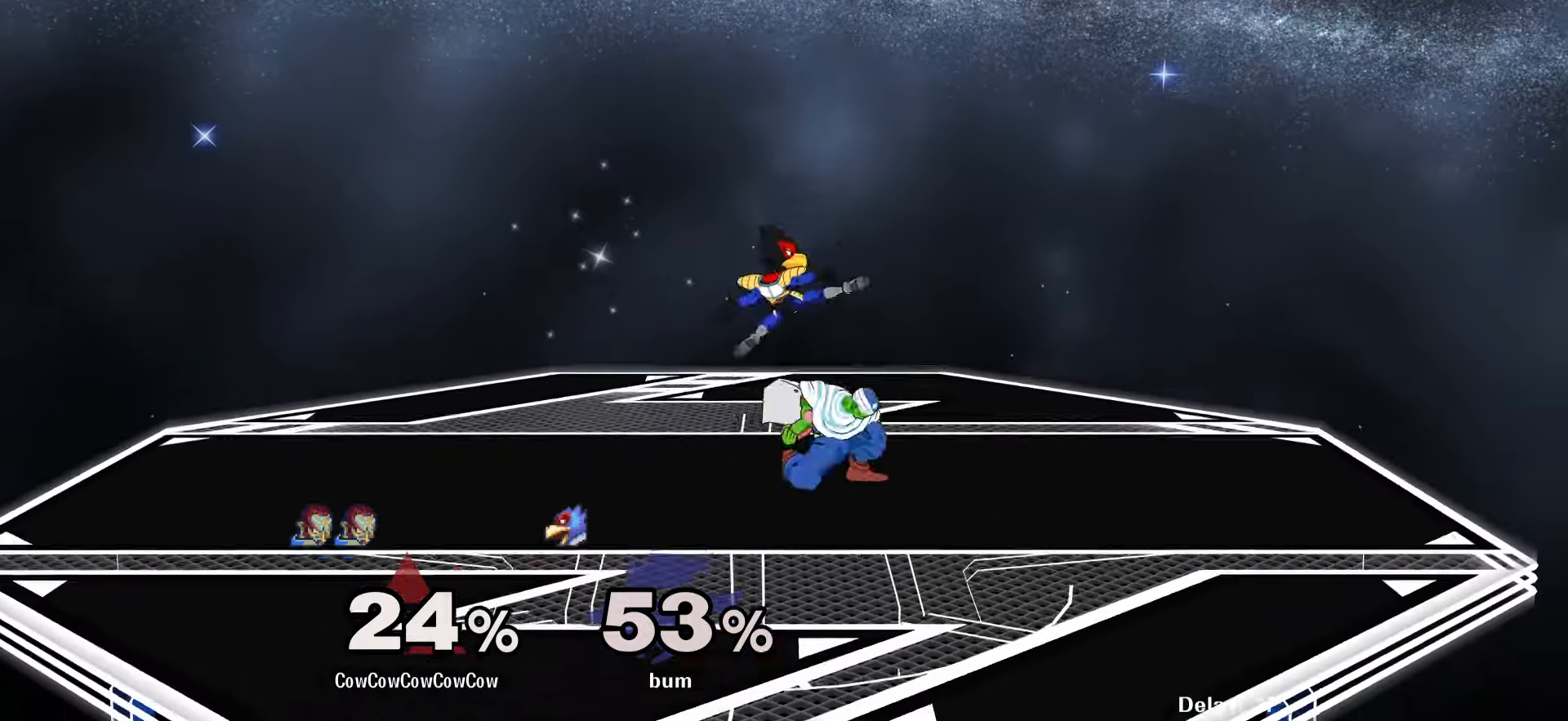
{"buttons": [], "events": [[117, "C_LEFT", "up"], [300, "DPAD_RIGHT", "up"]]}
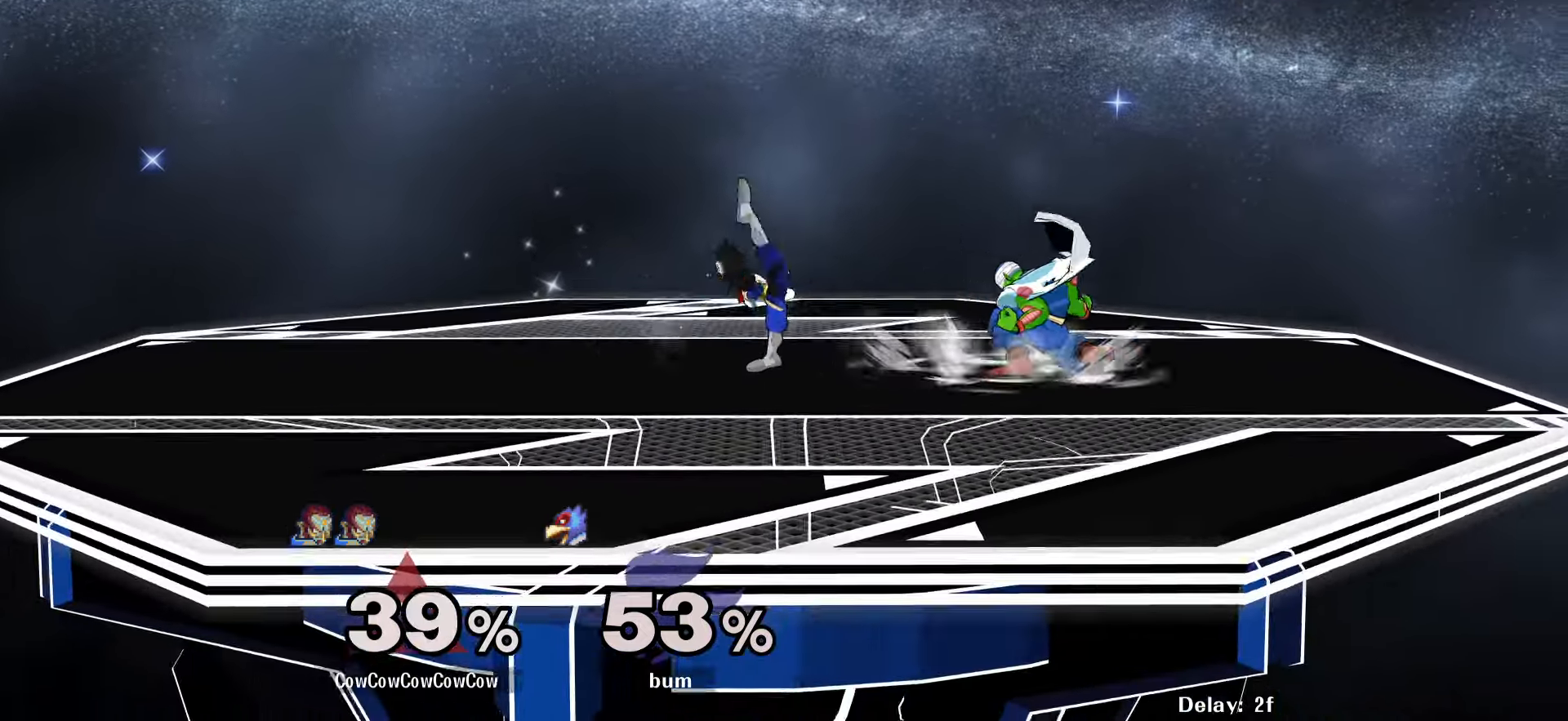
{"buttons": ["A", "DPAD_LEFT"], "events": [[34, "A", "down"], [150, "A", "up"], [317, "DPAD_LEFT", "down"], [417, "A", "down"]]}
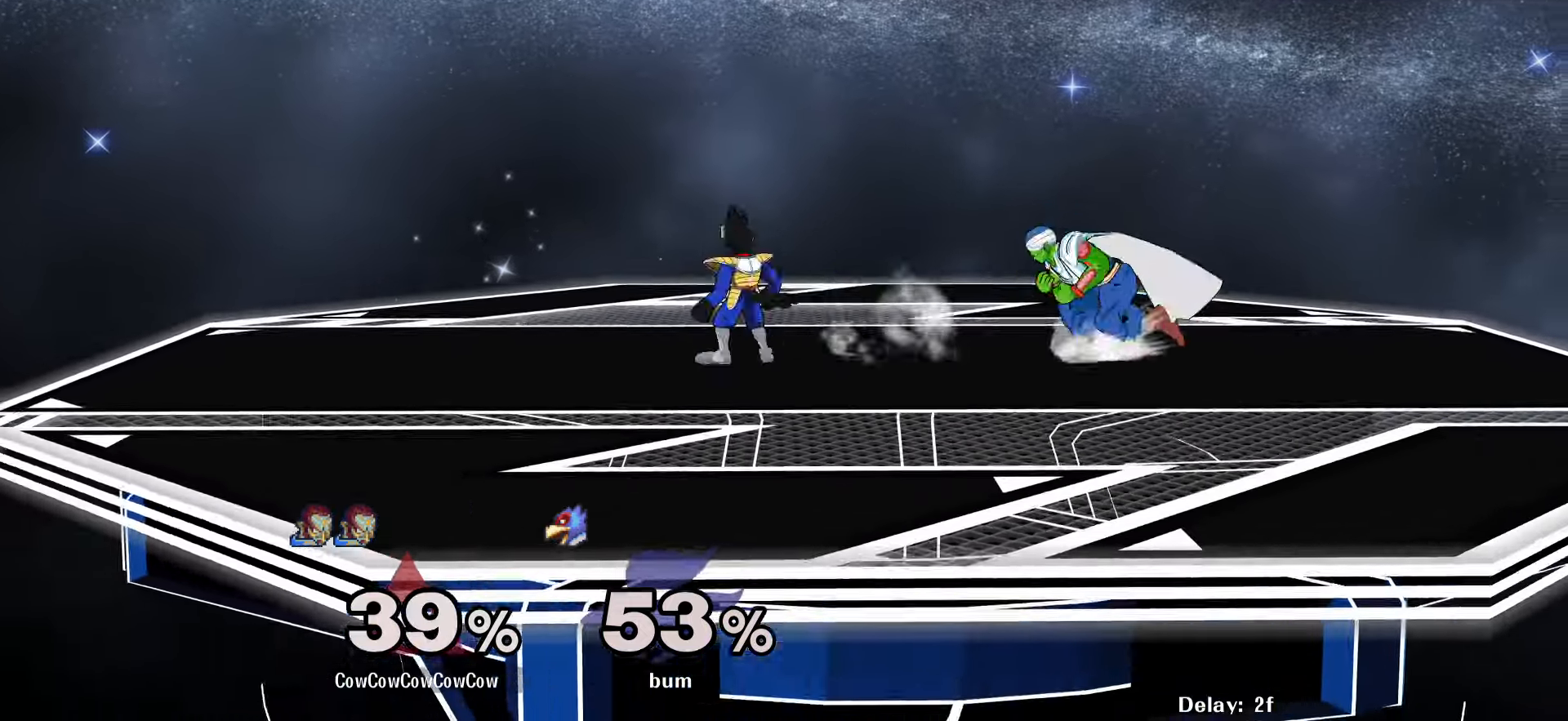
{"buttons": ["L1", "DPAD_DOWN"], "events": [[150, "DPAD_DOWN", "down"], [167, "DPAD_LEFT", "up"], [250, "A", "up"], [484, "L1", "down"]]}
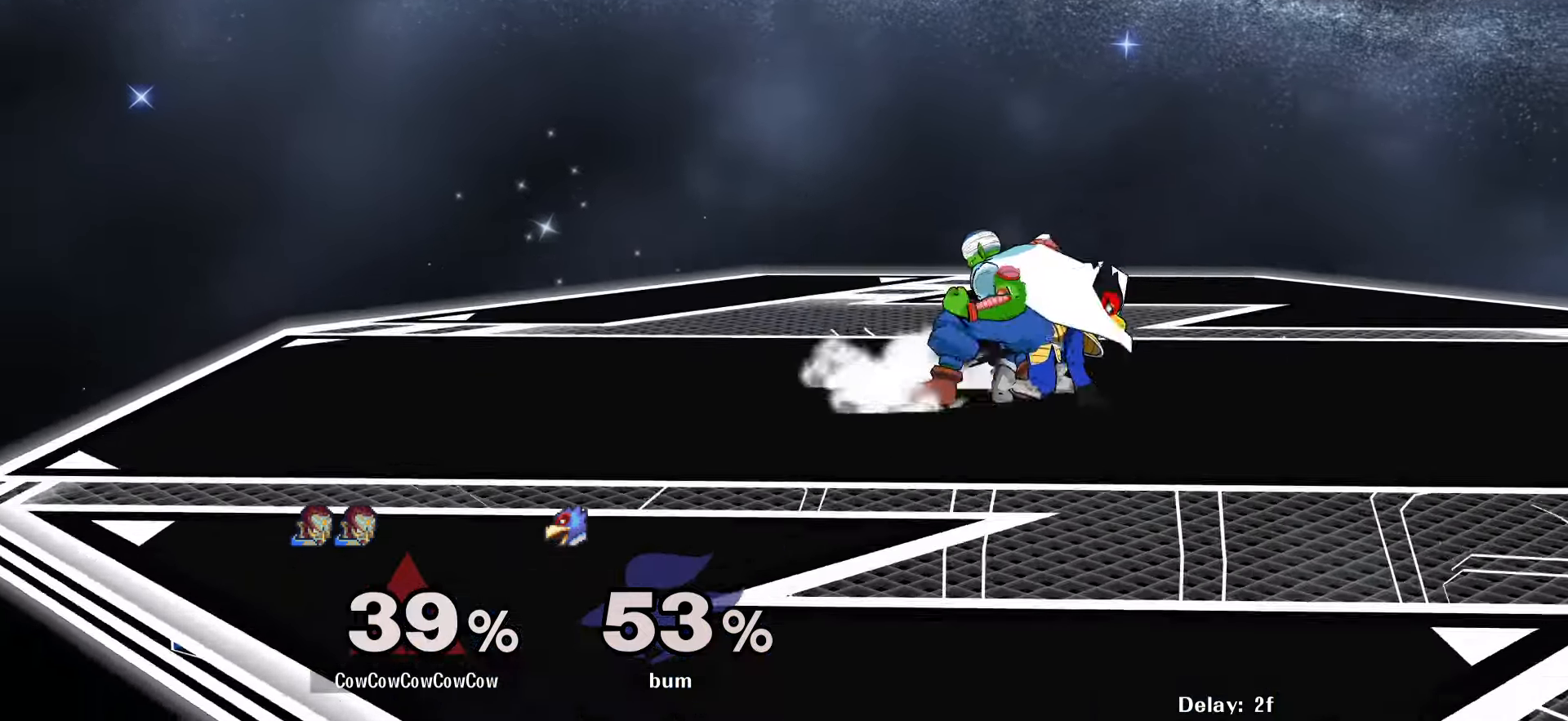
{"buttons": ["DPAD_RIGHT", "C_DOWN"], "events": [[284, "Y", "down"], [367, "DPAD_RIGHT", "down"], [417, "C_DOWN", "down"], [417, "DPAD_DOWN", "up"], [417, "L1", "up"], [450, "Y", "up"]]}
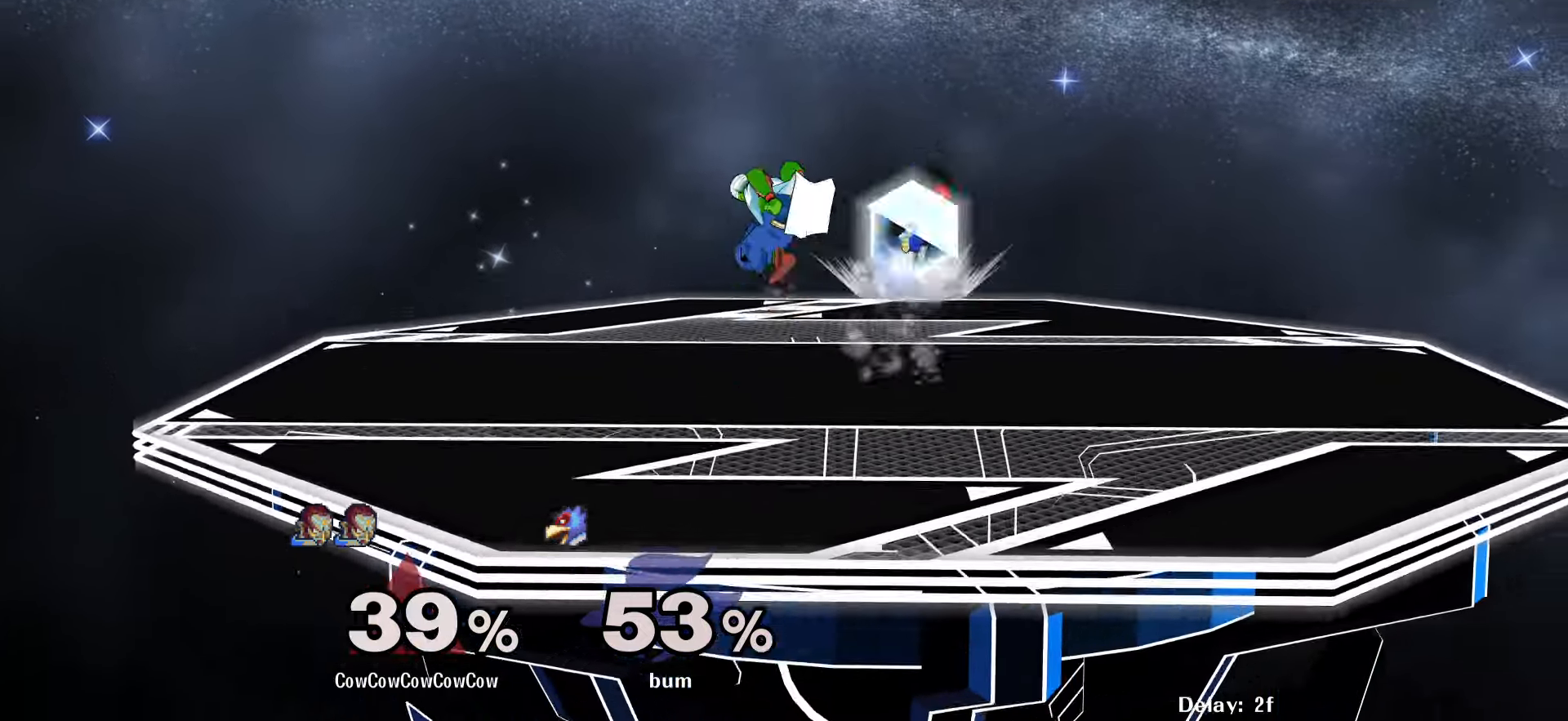
{"buttons": ["DPAD_DOWN", "DPAD_RIGHT"], "events": [[150, "C_DOWN", "up"], [466, "DPAD_DOWN", "down"]]}
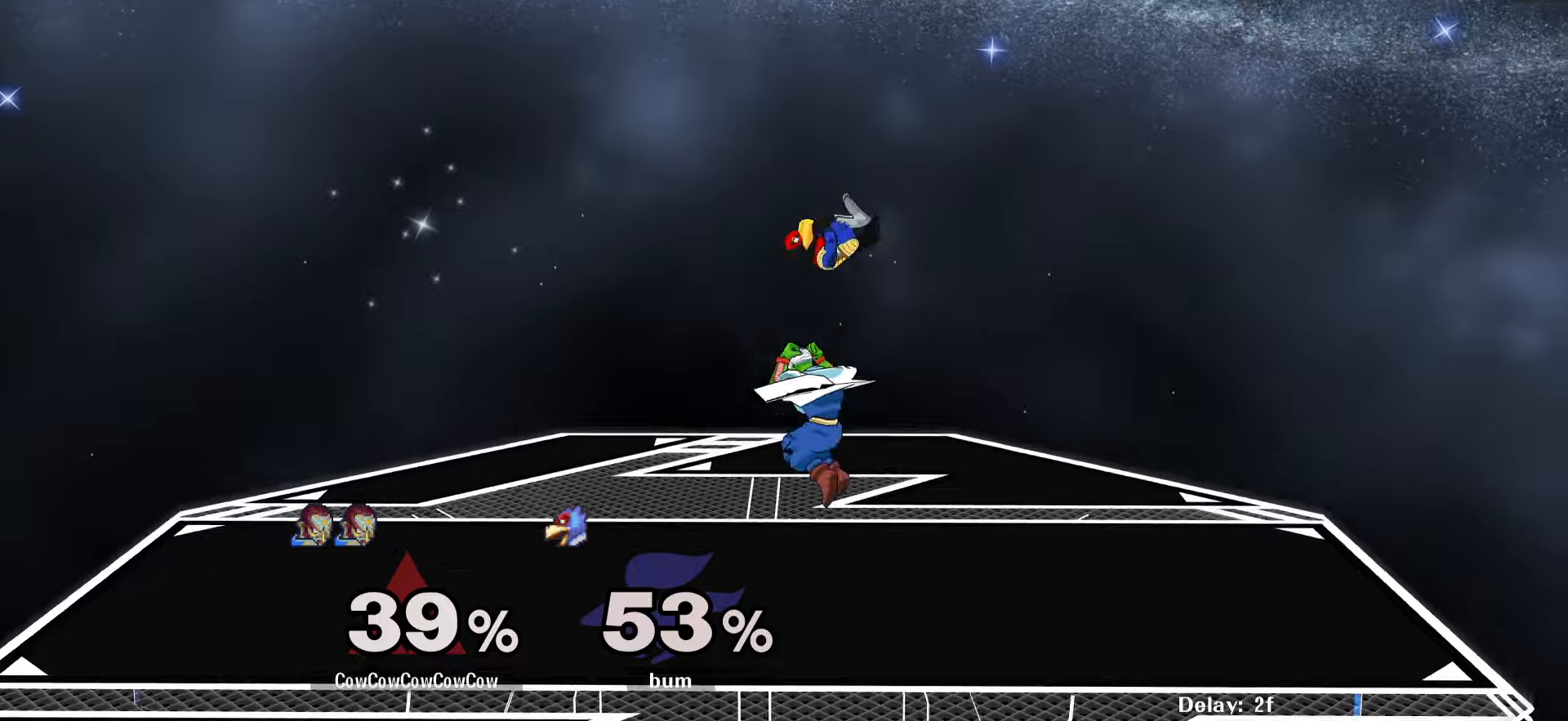
{"buttons": ["L1", "DPAD_DOWN"], "events": [[66, "DPAD_RIGHT", "up"], [133, "L1", "down"], [250, "A", "down"], [350, "A", "up"], [433, "A", "down"], [500, "A", "up"]]}
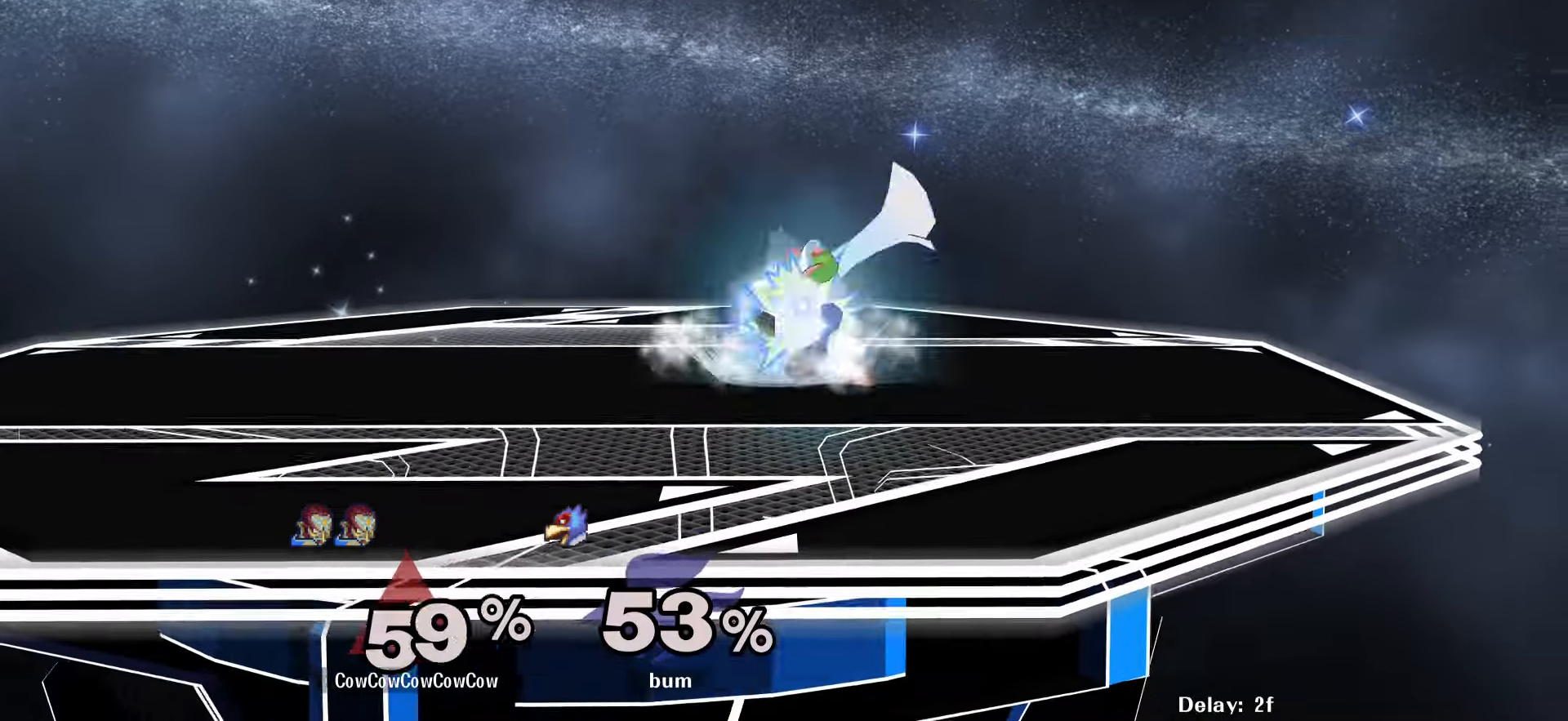
{"buttons": [], "events": [[83, "A", "down"], [150, "A", "up"], [300, "L1", "up"], [316, "DPAD_DOWN", "up"]]}
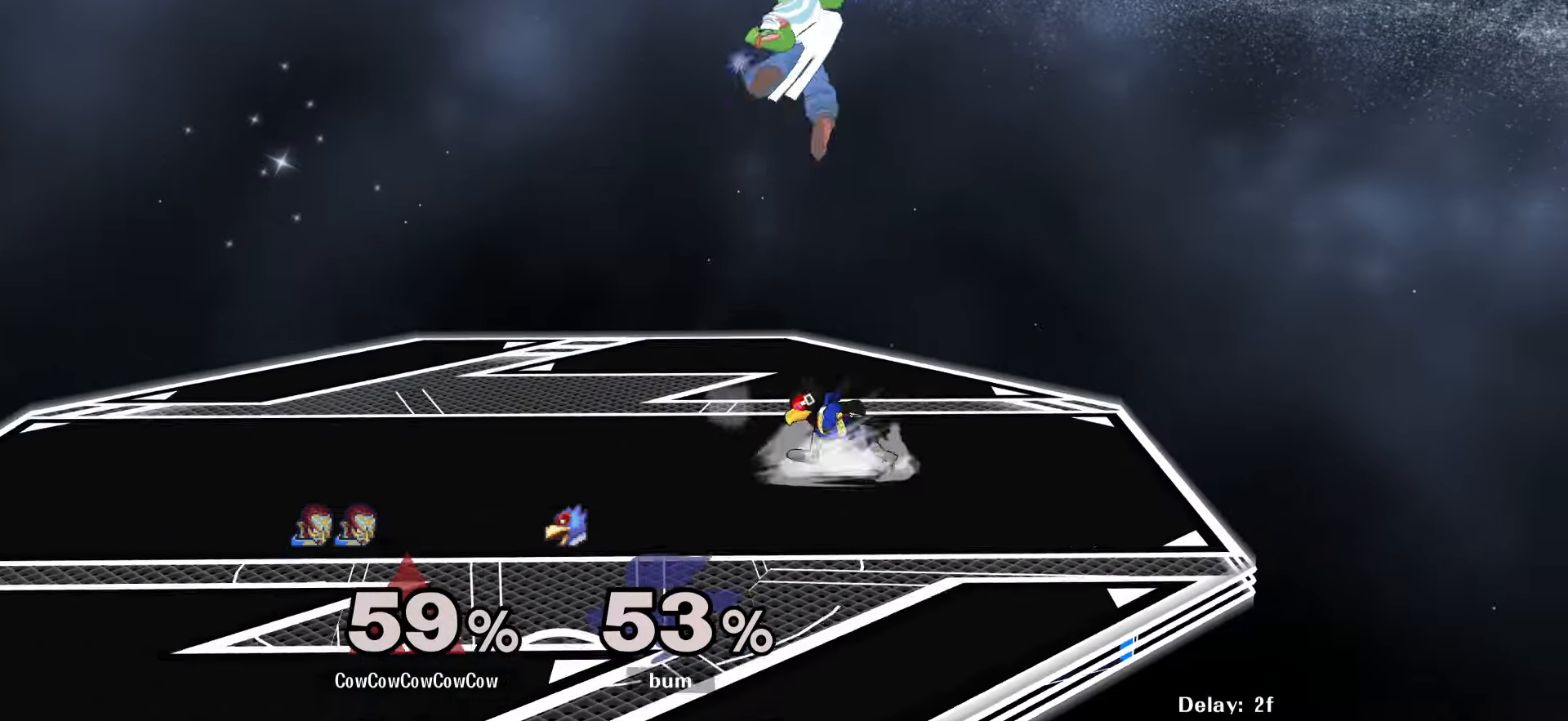
{"buttons": ["DPAD_RIGHT"], "events": [[300, "DPAD_RIGHT", "down"]]}
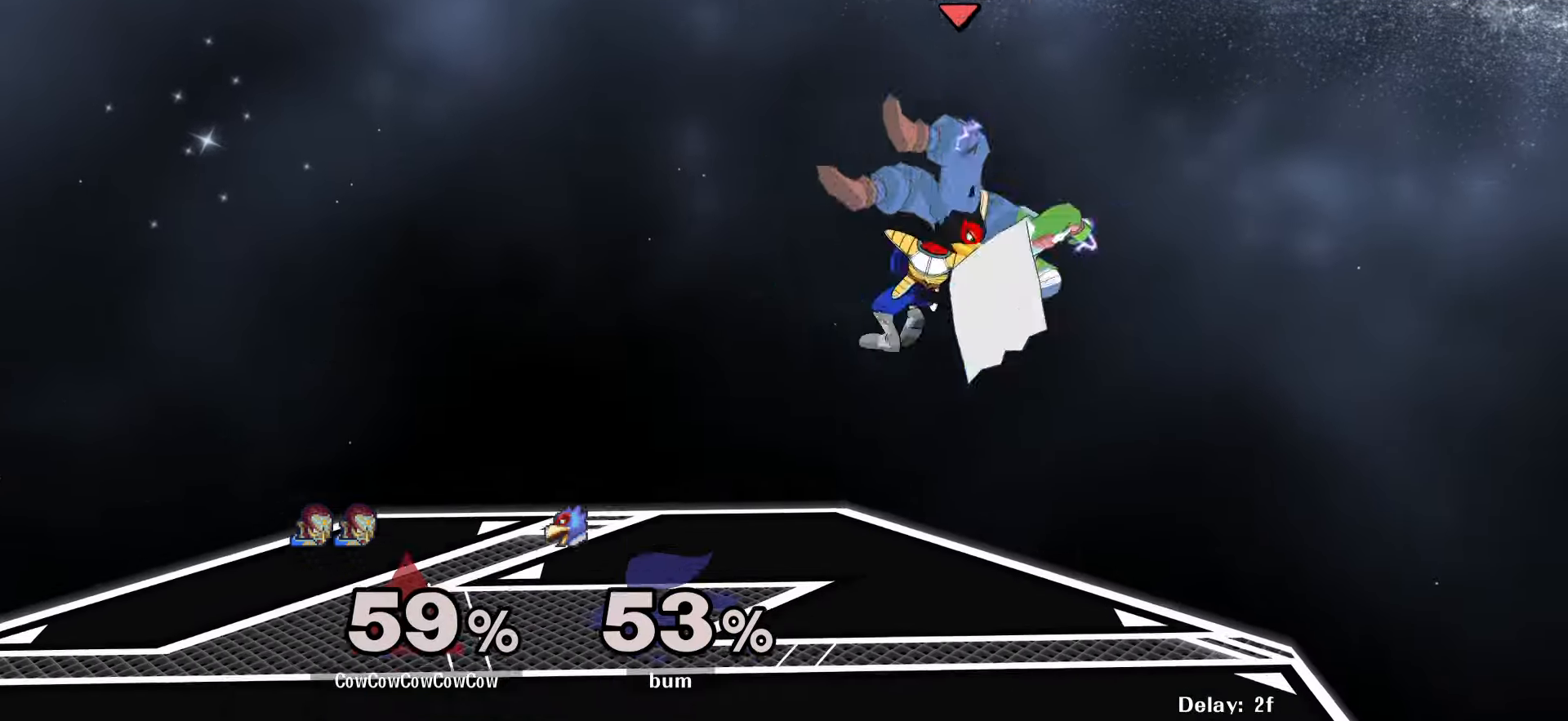
{"buttons": ["L1"], "events": [[133, "DPAD_RIGHT", "up"], [200, "DPAD_LEFT", "down"], [350, "DPAD_LEFT", "up"], [433, "L1", "down"]]}
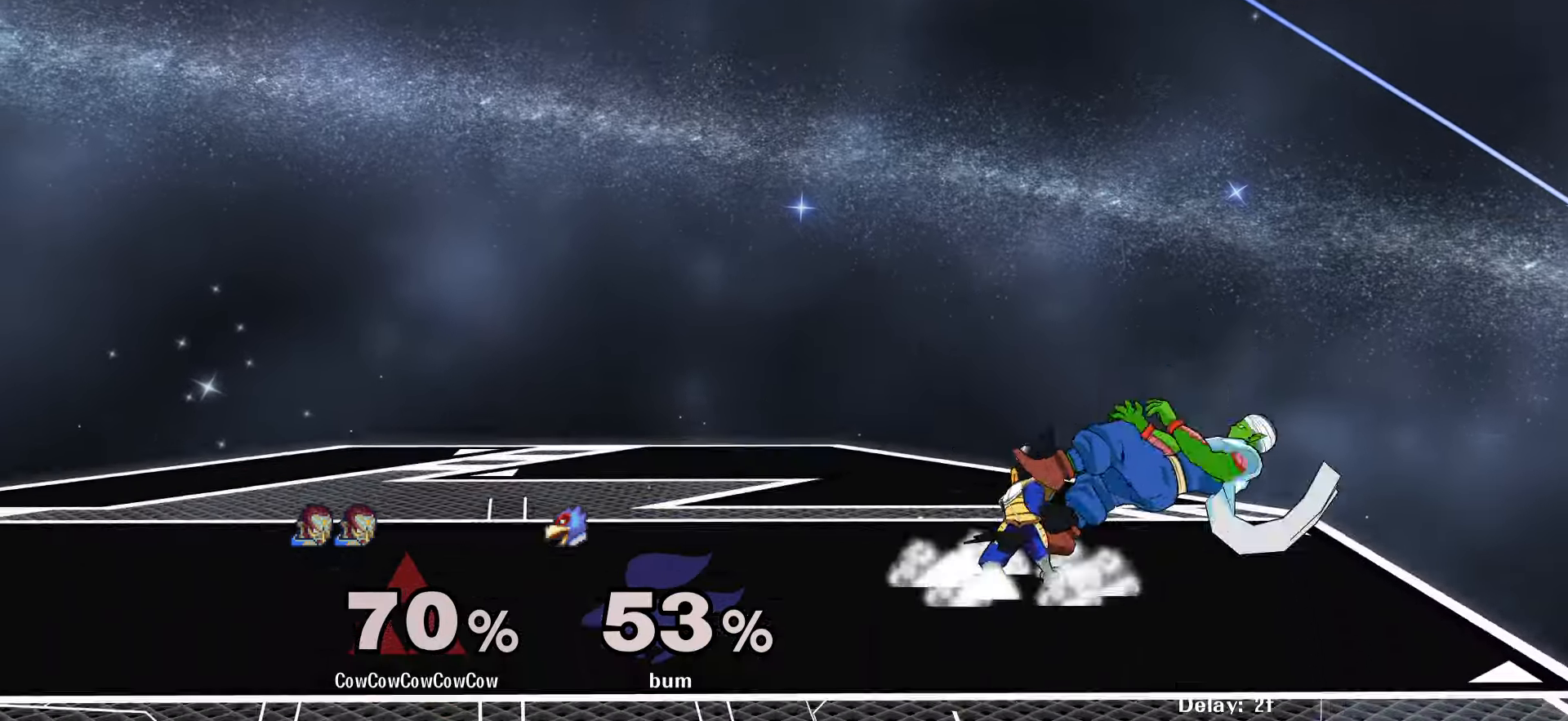
{"buttons": ["A"], "events": [[50, "L1", "up"], [450, "A", "down"]]}
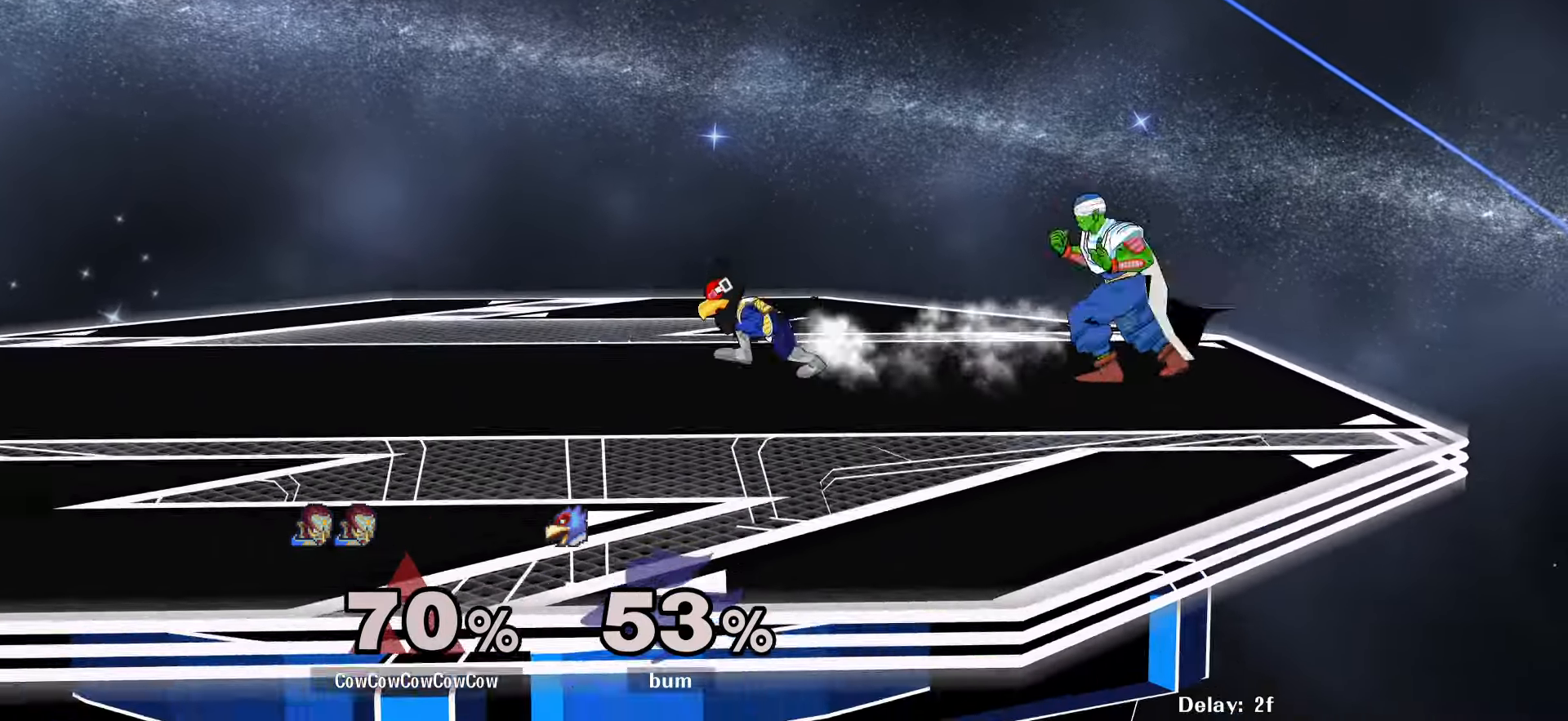
{"buttons": ["Y", "DPAD_RIGHT"], "events": [[50, "A", "up"], [266, "DPAD_RIGHT", "down"], [300, "Y", "down"], [433, "Y", "up"], [500, "Y", "down"]]}
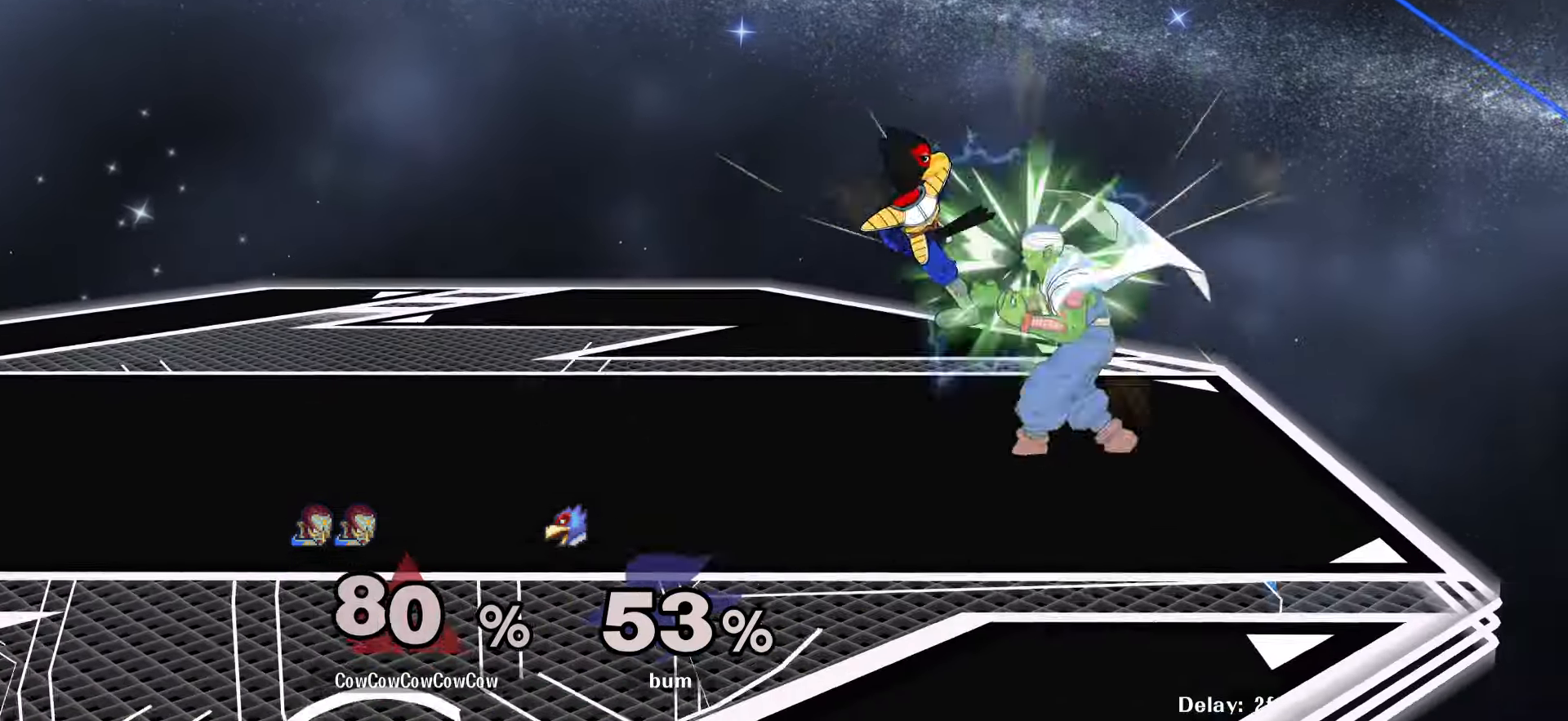
{"buttons": [], "events": [[16, "DPAD_LEFT", "down"], [16, "DPAD_RIGHT", "up"], [116, "Y", "up"], [250, "L1", "down"], [316, "DPAD_LEFT", "up"], [333, "L1", "up"]]}
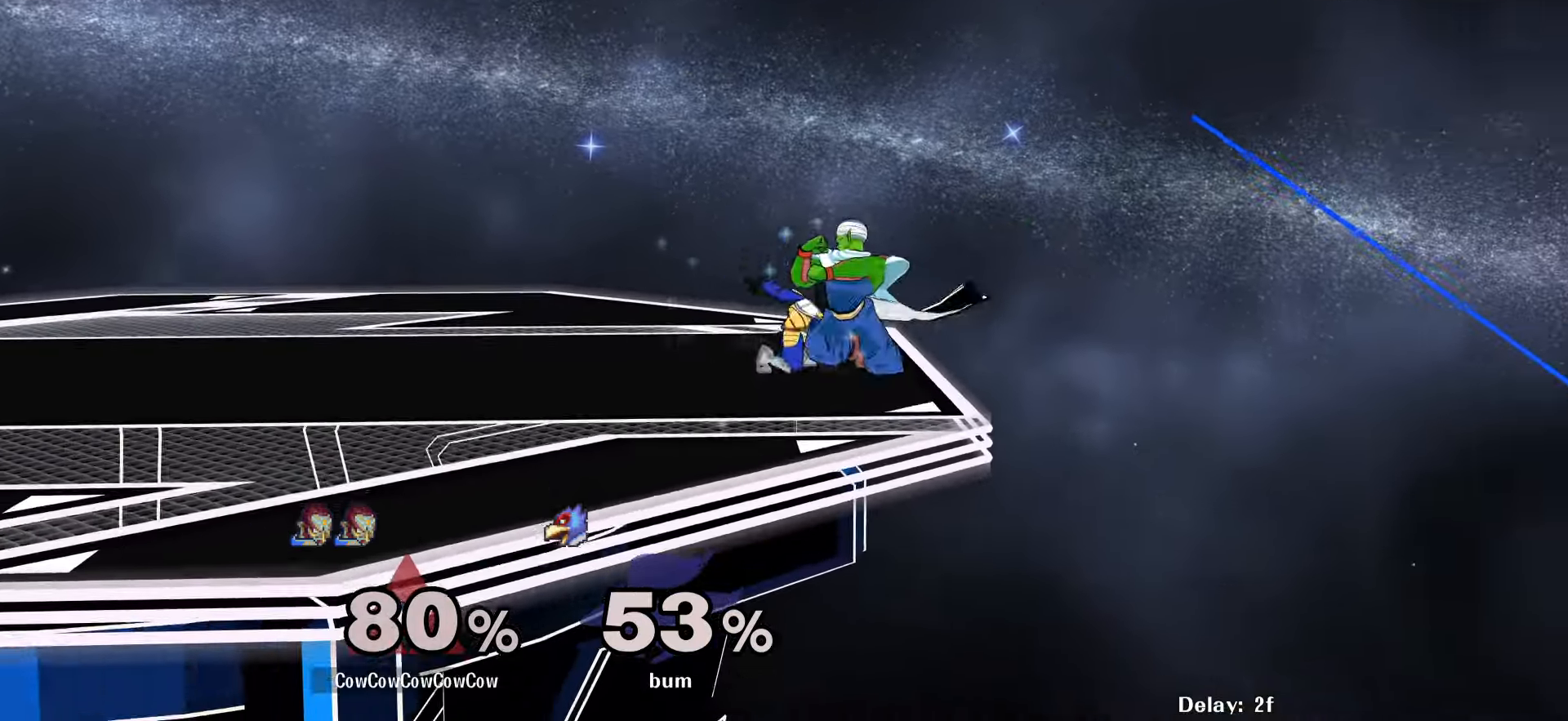
{"buttons": ["L1", "DPAD_LEFT", "C_LEFT"], "events": [[200, "DPAD_LEFT", "down"], [250, "L1", "down"], [316, "C_LEFT", "down"]]}
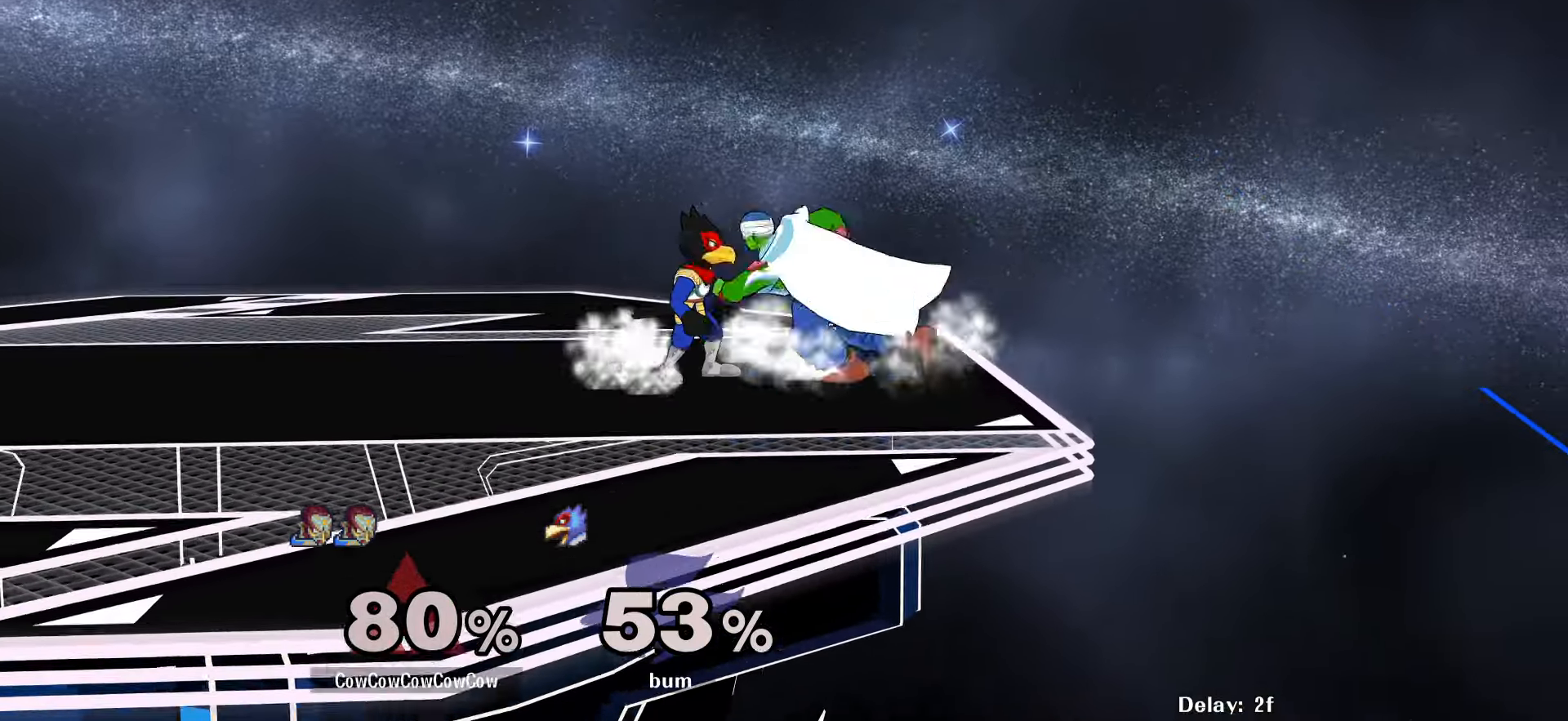
{"buttons": ["A"], "events": [[200, "L1", "up"], [217, "DPAD_LEFT", "up"], [450, "A", "down"], [450, "C_LEFT", "up"]]}
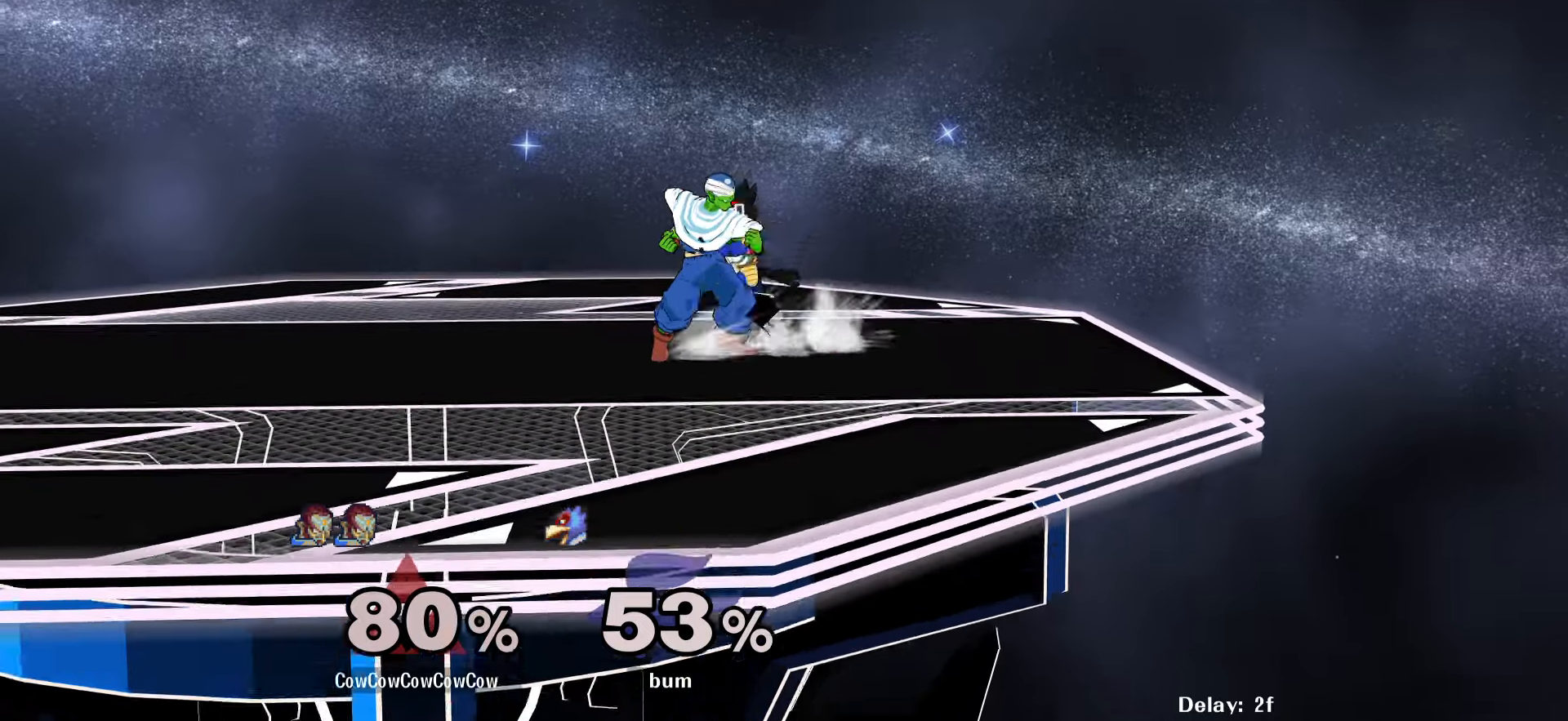
{"buttons": [], "events": [[17, "A", "up"]]}
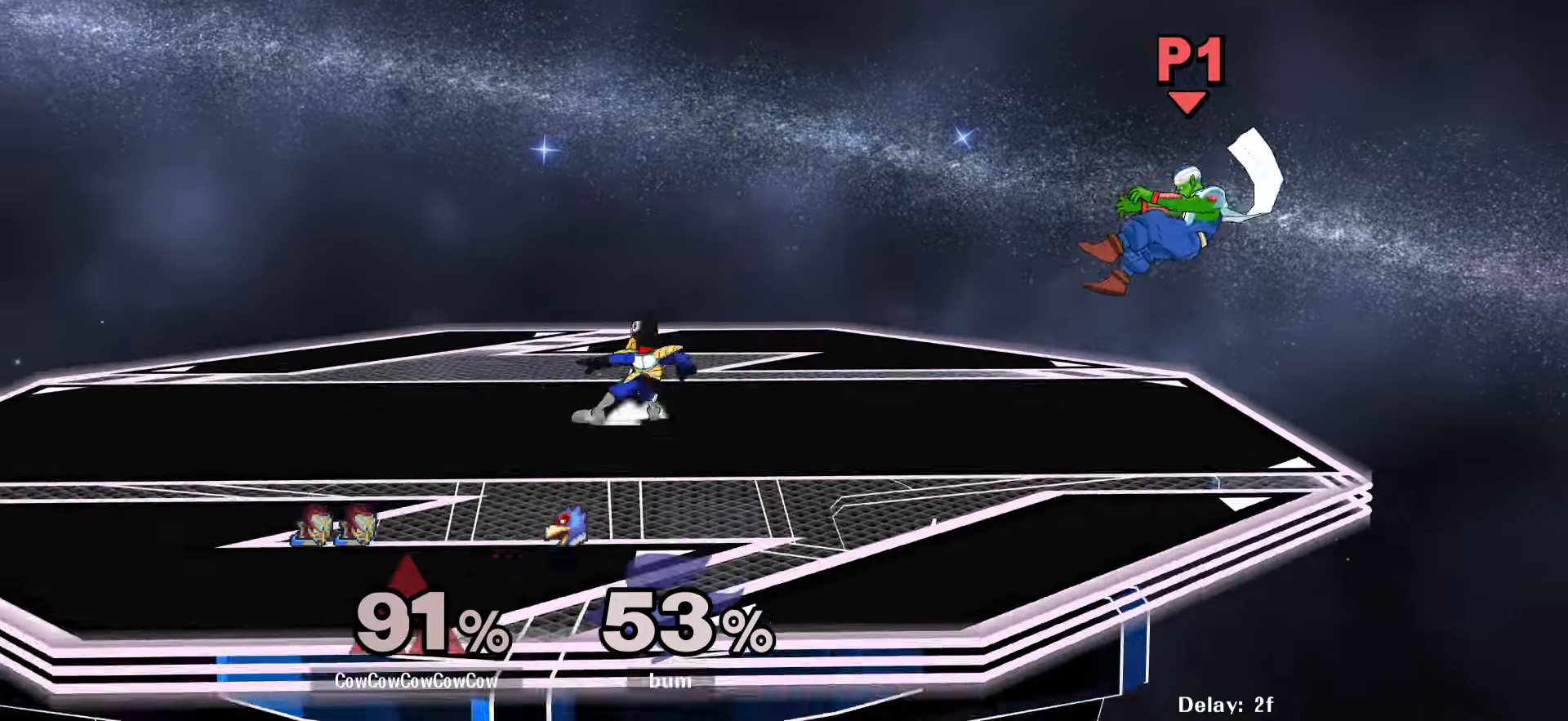
{"buttons": ["DPAD_DOWN", "DPAD_LEFT"], "events": [[100, "DPAD_LEFT", "down"], [450, "DPAD_DOWN", "down"]]}
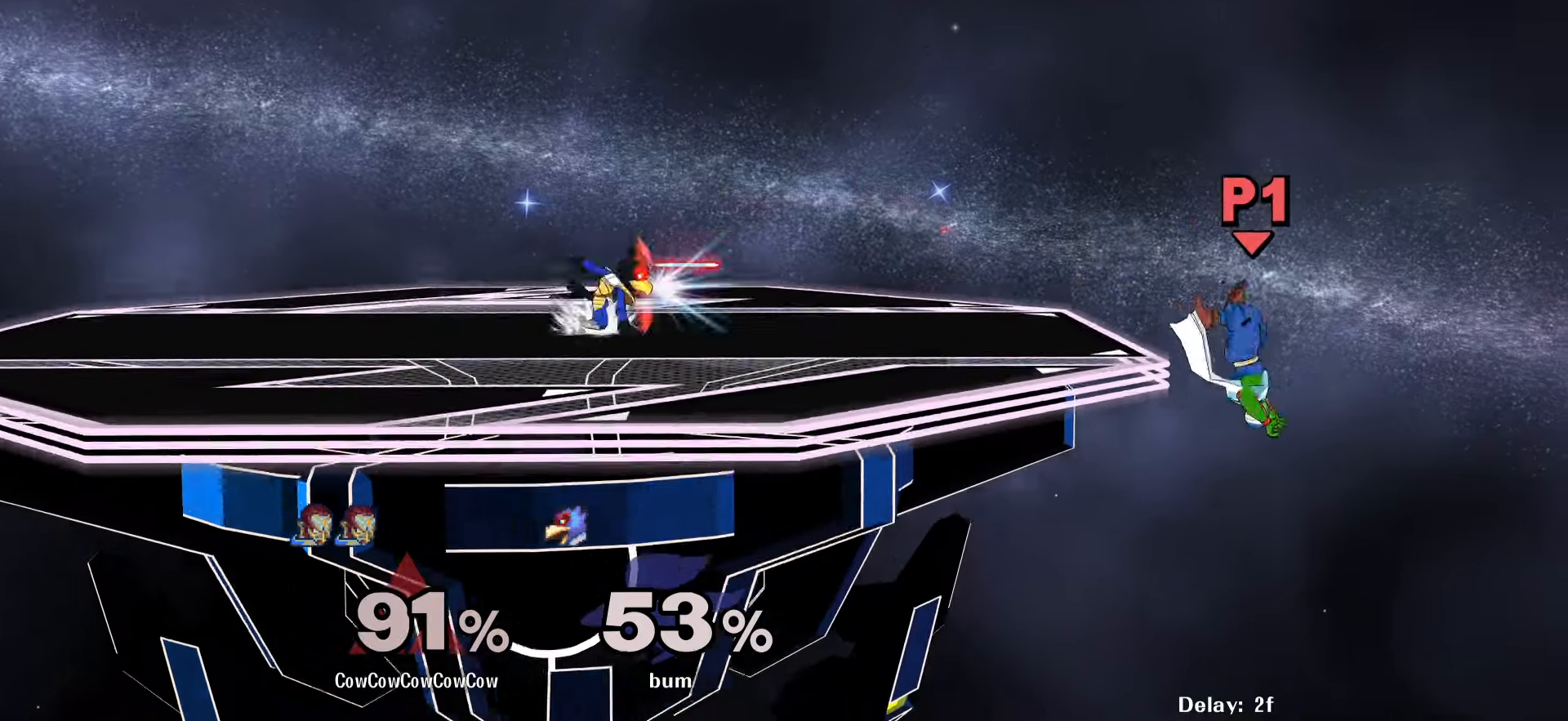
{"buttons": [], "events": [[100, "DPAD_DOWN", "up"], [117, "Y", "down"], [283, "Y", "up"], [367, "DPAD_LEFT", "up"]]}
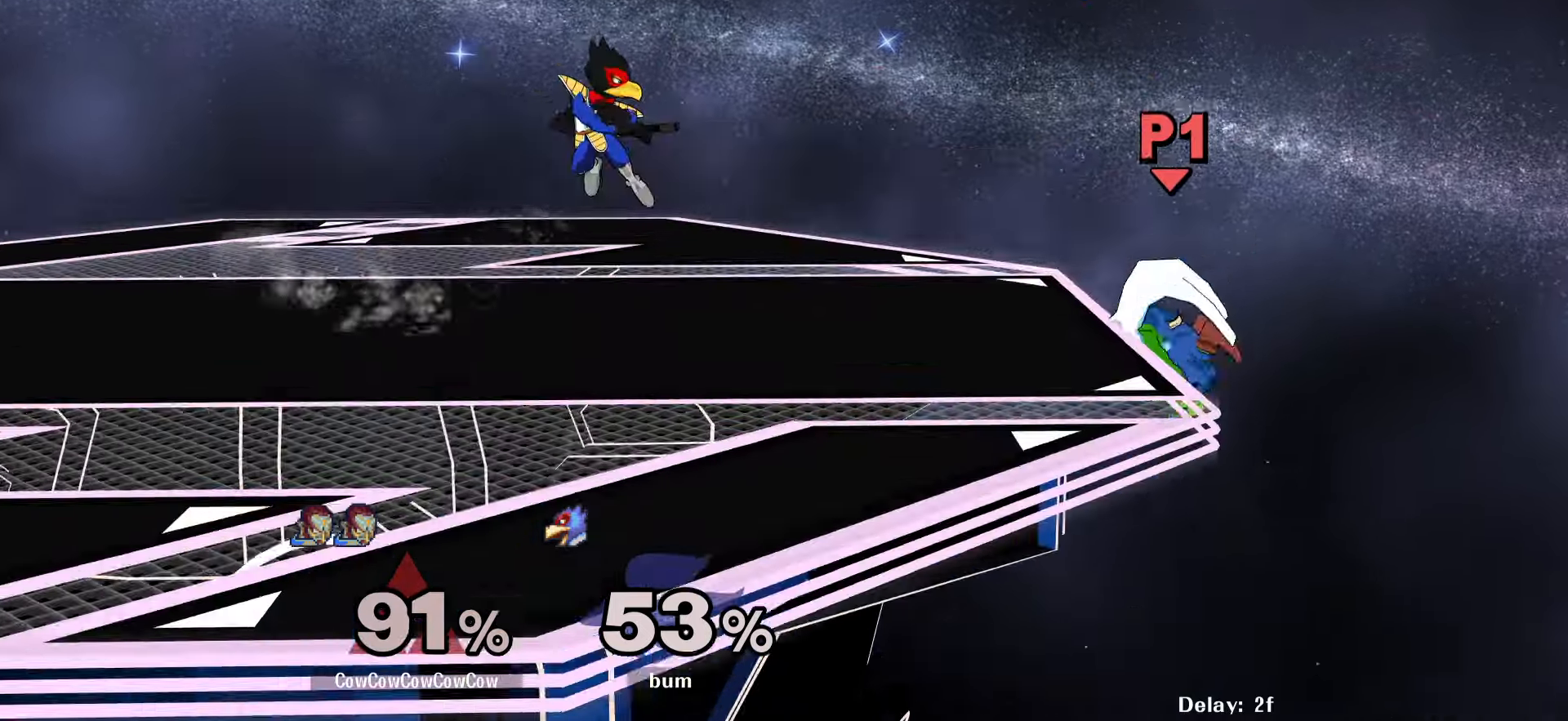
{"buttons": ["Y"], "events": [[150, "DPAD_RIGHT", "down"], [167, "DPAD_LEFT", "down"], [200, "Y", "down"], [250, "DPAD_RIGHT", "up"], [400, "DPAD_LEFT", "up"]]}
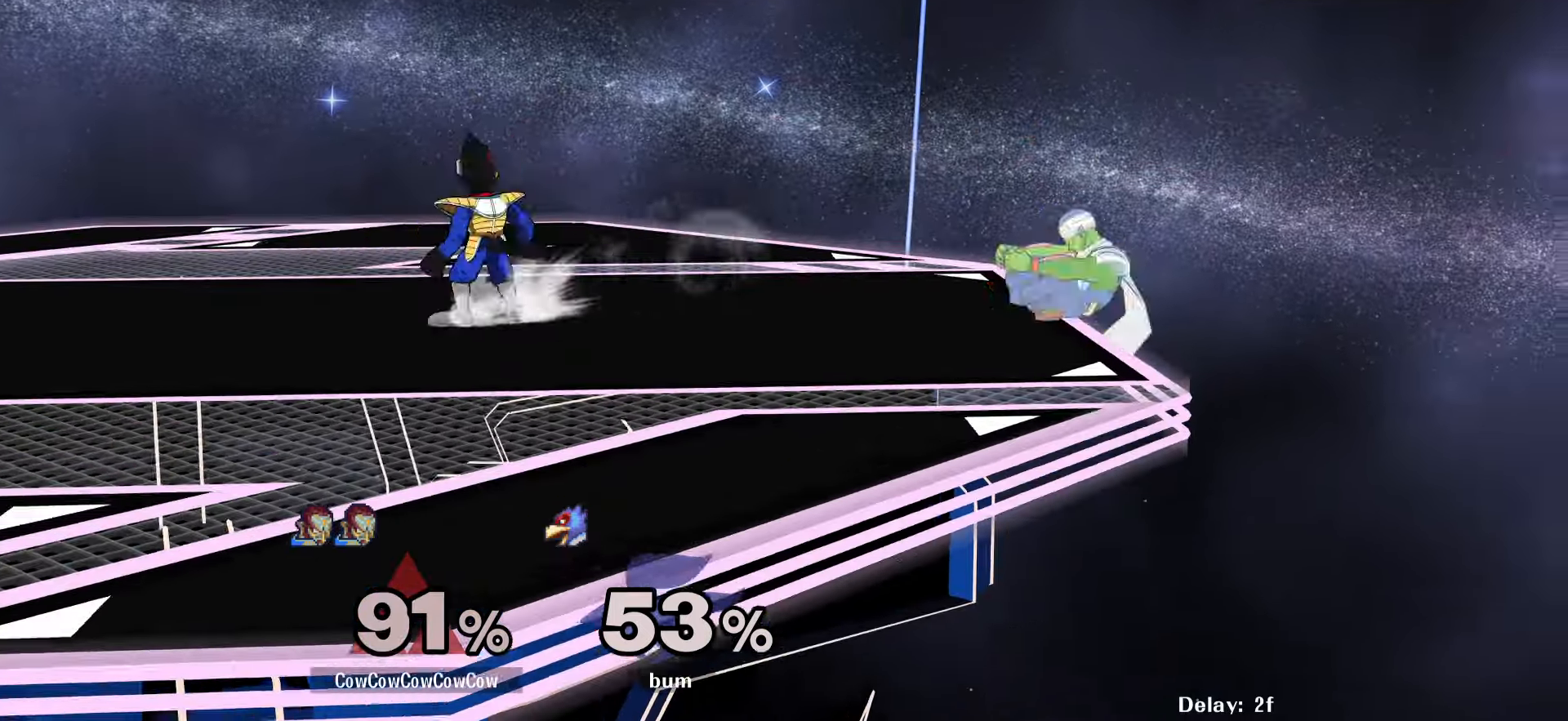
{"buttons": ["DPAD_RIGHT", "C_LEFT"], "events": [[17, "DPAD_RIGHT", "down"], [17, "Y", "up"], [50, "Y", "down"], [83, "DPAD_LEFT", "down"], [133, "DPAD_RIGHT", "up"], [267, "Y", "up"], [350, "DPAD_RIGHT", "down"], [483, "C_LEFT", "down"], [483, "DPAD_LEFT", "up"]]}
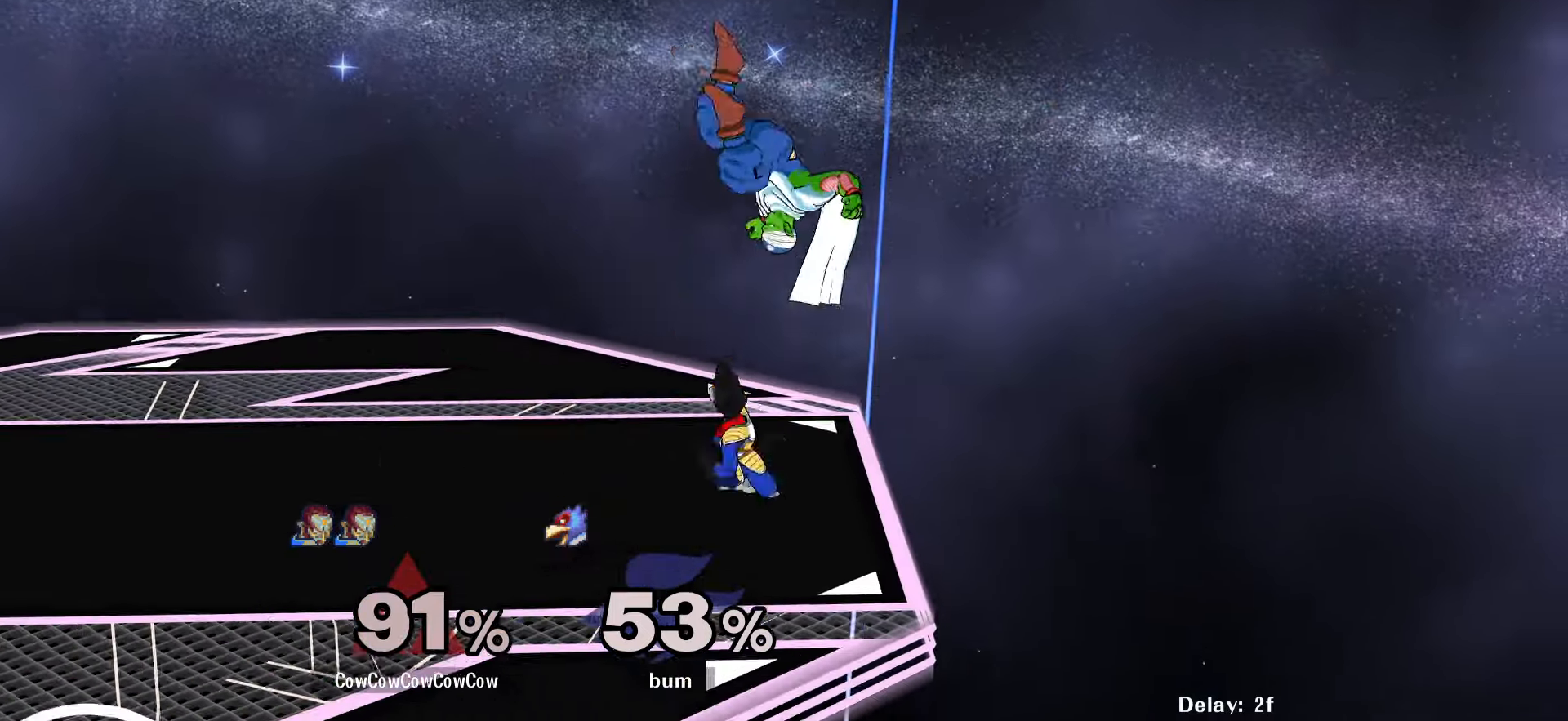
{"buttons": [], "events": [[117, "DPAD_DOWN", "down"], [150, "C_LEFT", "up"], [150, "DPAD_RIGHT", "up"], [167, "DPAD_LEFT", "down"], [167, "Z", "down"], [217, "DPAD_DOWN", "up"], [267, "Z", "up"], [283, "DPAD_LEFT", "up"], [400, "A", "down"], [500, "A", "up"]]}
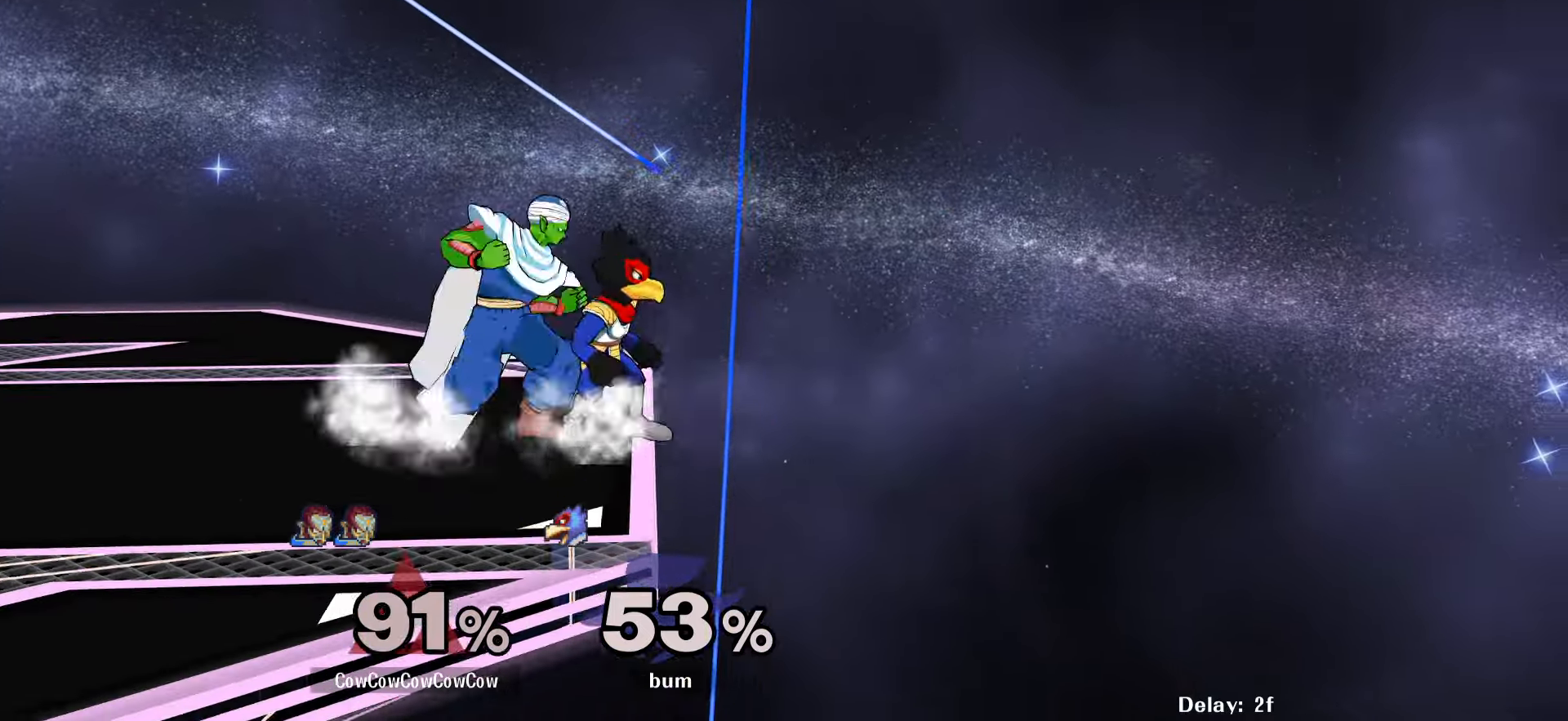
{"buttons": [], "events": [[200, "A", "down"], [283, "A", "up"]]}